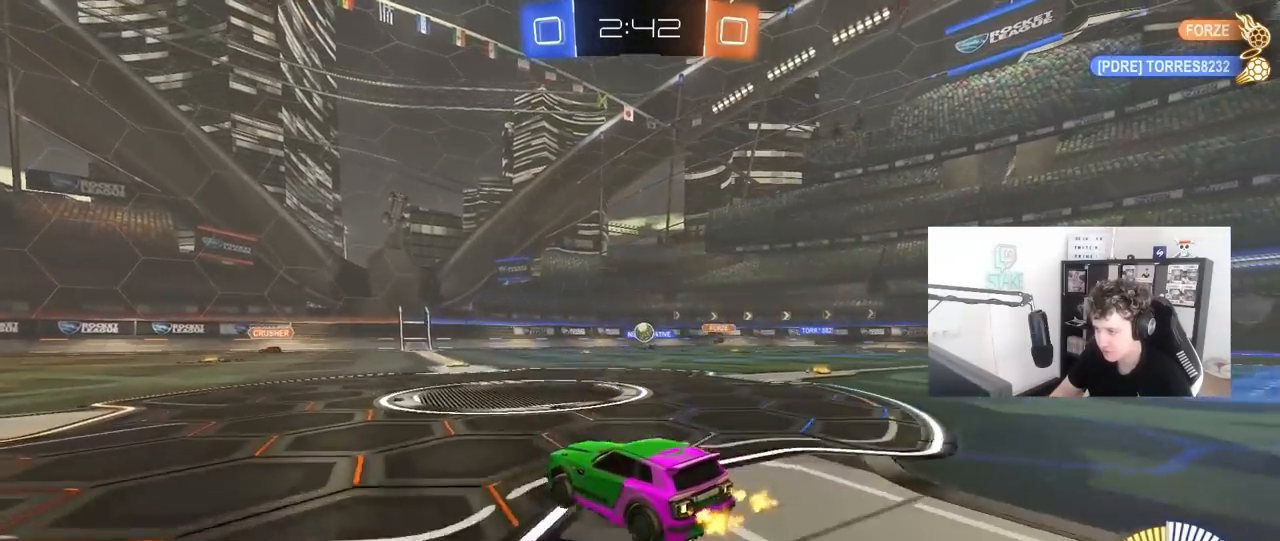
Gameplay with keyboard and mouse; each line is a JSON object with the keys and mouse buttons held at the frame after it. "events" lists presses ("down") and releases ("up") of "1", "2", "3", "4", "5", "a", "alt", "c", "caps_lock", "ctrl", "d", "e", "f", "g", "q", "r", "s", "shift", "space", "t", "tab", "v", "w", "x", "z", "mouse_left", "mouse_wheel" and "mouse_right" between this image and that frame as [ms after this image, input, new state], when the widget could be followed in between. "mouse_left", "mouse_wheel", "mouse_right" = the "left", "wheel", "right" buttons of the "mouse" list. No other keys are recorded. "wheel" means that the mouse wheel is clicked or scrolled. "mouse_move" is the direction in which the mouse moves at that frame (one of eight, or "still"), when it could be read.
{"keys": [], "mouse": [], "mouse_move": "still", "events": [[33, "d", "up"], [83, "a", "down"], [167, "a", "up"], [217, "w", "up"], [317, "s", "down"], [367, "a", "down"], [450, "a", "up"], [500, "s", "up"]]}
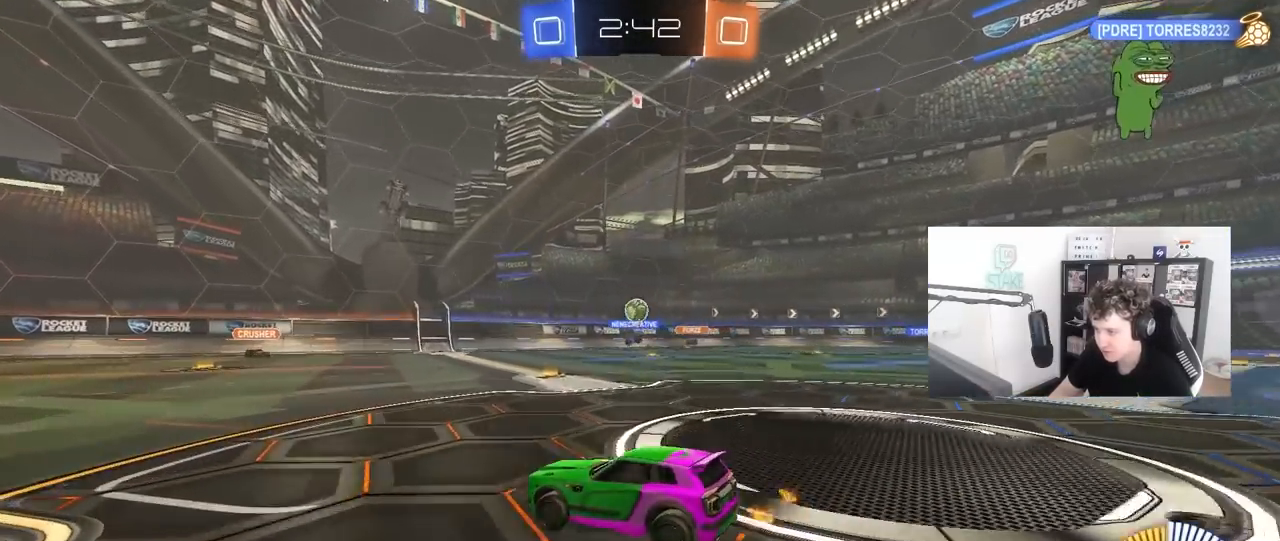
{"keys": ["d", "shift", "w"], "mouse": [], "mouse_move": "still", "events": [[50, "d", "down"], [100, "mouse_left", "down"], [100, "w", "down"], [133, "d", "up"], [283, "d", "down"], [333, "mouse_left", "up"], [467, "shift", "down"]]}
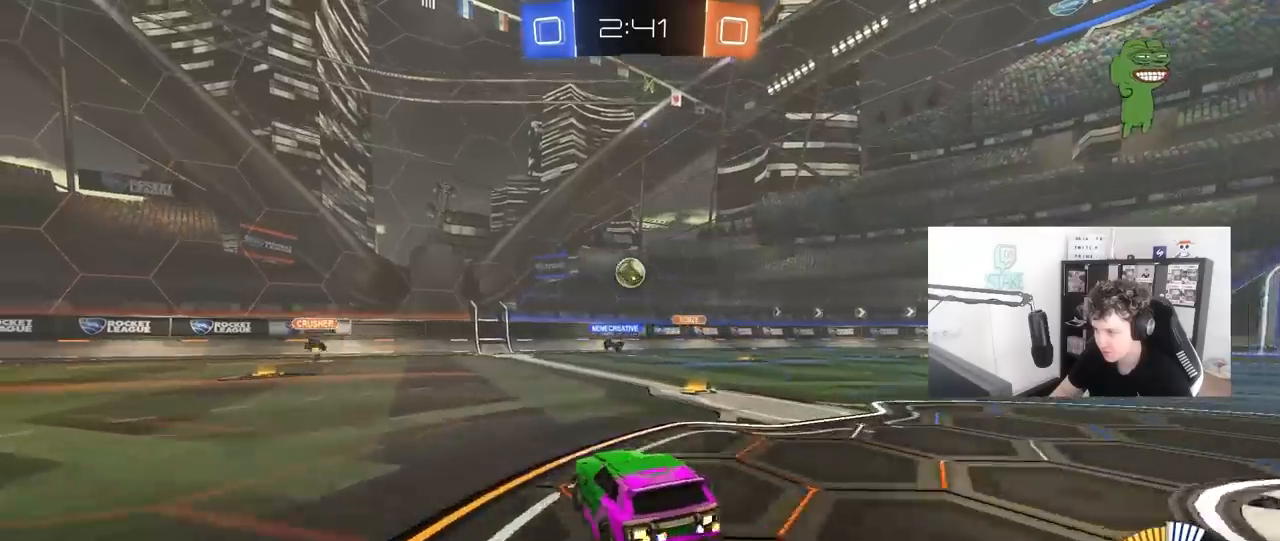
{"keys": [], "mouse": [], "mouse_move": "still", "events": [[17, "d", "up"], [17, "shift", "up"], [200, "w", "up"], [250, "d", "down"], [300, "s", "down"], [433, "d", "up"], [433, "s", "up"]]}
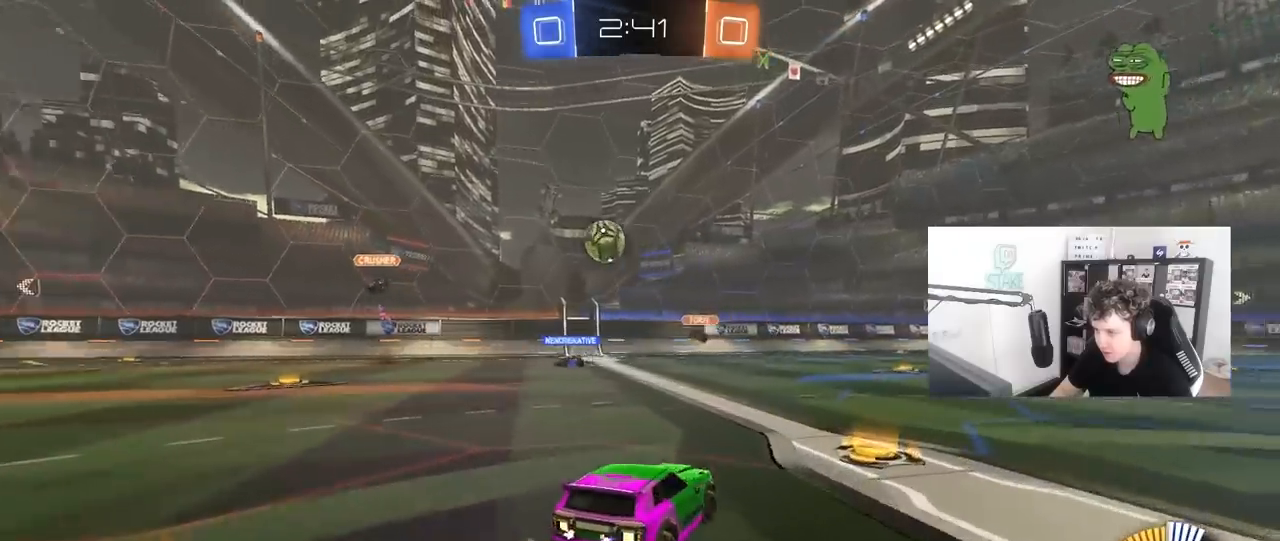
{"keys": ["w"], "mouse": ["left"], "mouse_move": "still", "events": [[133, "w", "down"], [267, "a", "down"], [450, "a", "up"], [500, "mouse_left", "down"]]}
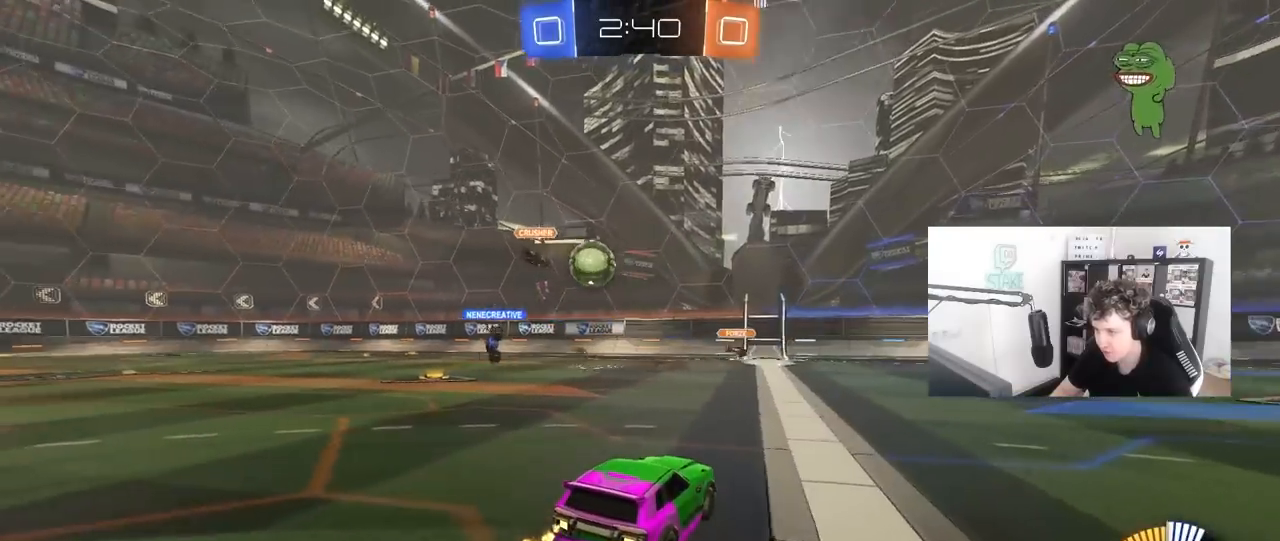
{"keys": [], "mouse": ["left"], "mouse_move": "still", "events": [[50, "a", "down"], [283, "a", "up"], [333, "d", "down"], [467, "d", "up"], [467, "w", "up"]]}
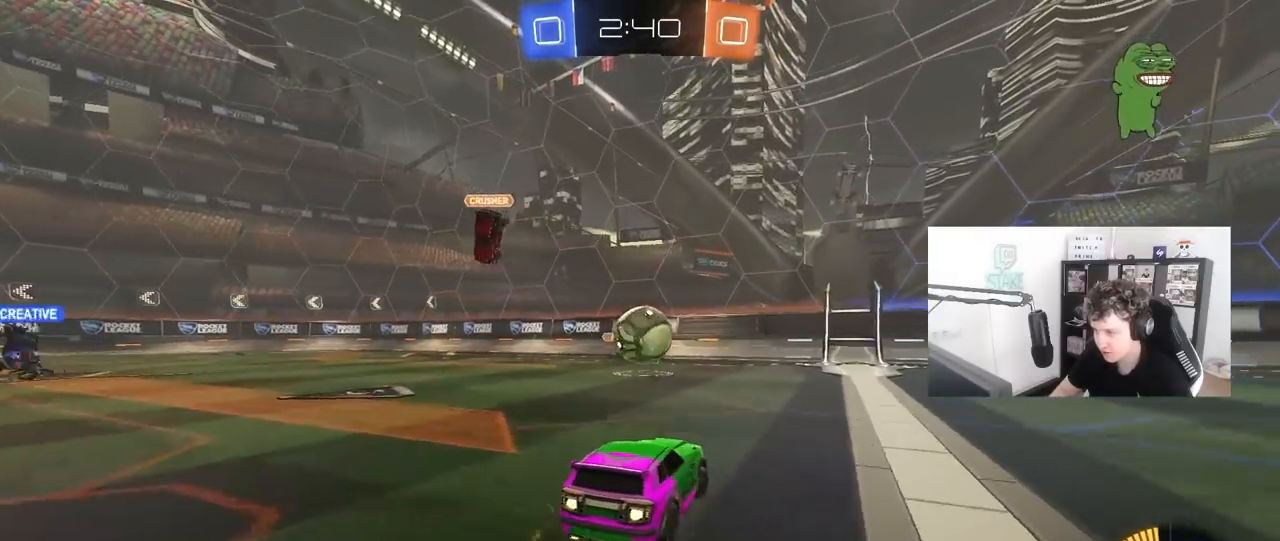
{"keys": [], "mouse": [], "mouse_move": "up", "events": [[67, "a", "down"], [117, "mouse_left", "up"], [150, "mouse_right", "down"], [200, "a", "up"], [250, "d", "down"], [250, "s", "down"], [300, "a", "down"], [300, "mouse_left", "down"], [383, "a", "up"], [383, "d", "up"], [383, "mouse_right", "up"], [383, "s", "up"], [433, "mouse_left", "up"]]}
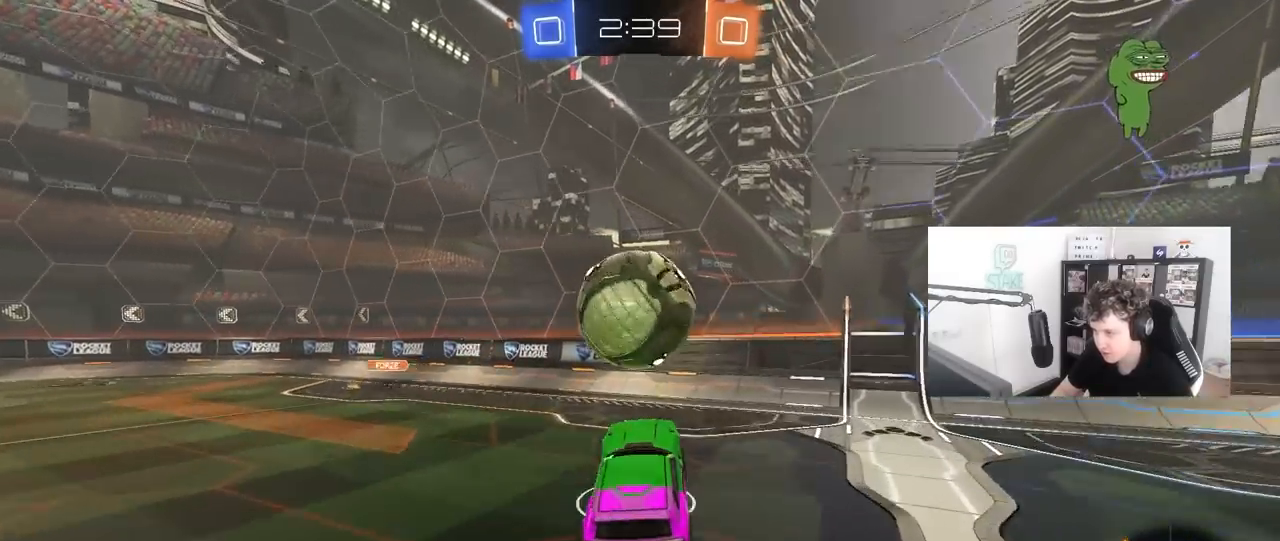
{"keys": ["a", "shift", "w"], "mouse": ["left"], "mouse_move": "down-left", "events": [[167, "a", "down"], [167, "mouse_right", "down"], [367, "mouse_left", "down"], [417, "mouse_right", "up"], [417, "shift", "down"], [417, "w", "down"]]}
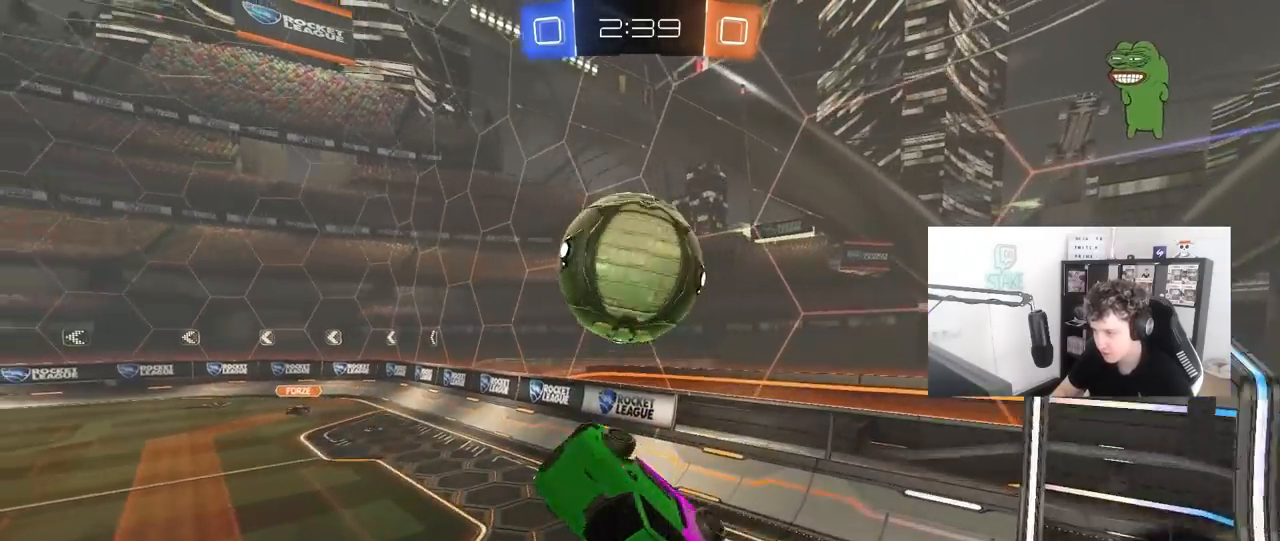
{"keys": ["d", "shift"], "mouse": [], "mouse_move": "still", "events": [[50, "shift", "up"], [100, "a", "up"], [100, "w", "up"], [133, "d", "down"], [133, "w", "down"], [183, "w", "up"], [417, "mouse_left", "up"], [467, "shift", "down"]]}
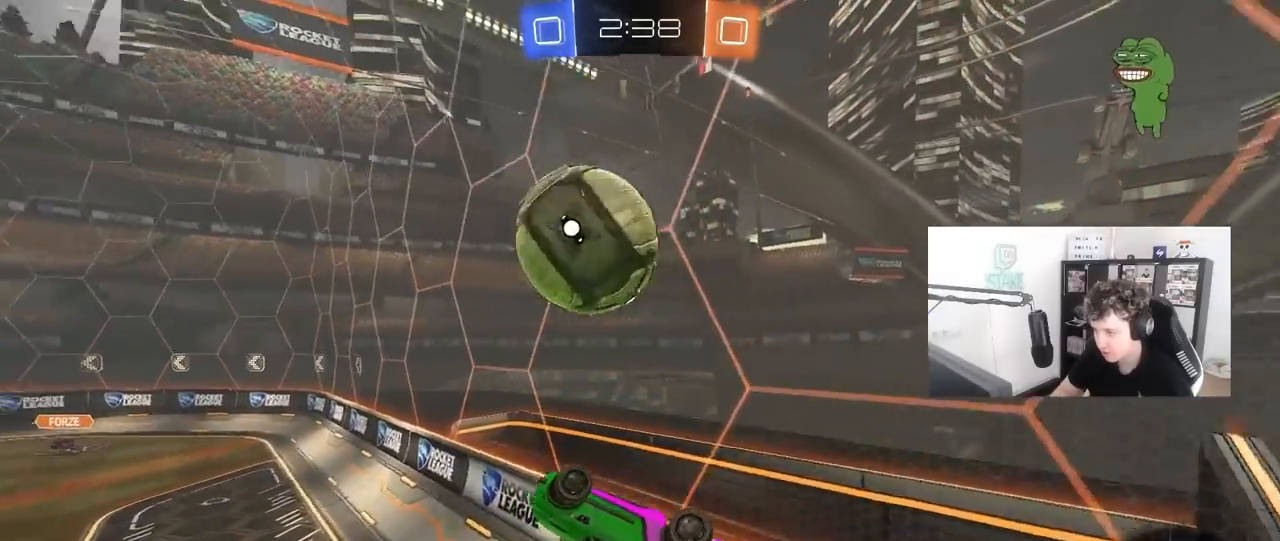
{"keys": ["a", "shift", "w"], "mouse": [], "mouse_move": "still", "events": [[67, "shift", "up"], [117, "a", "down"], [117, "d", "up"], [117, "w", "down"], [433, "shift", "down"]]}
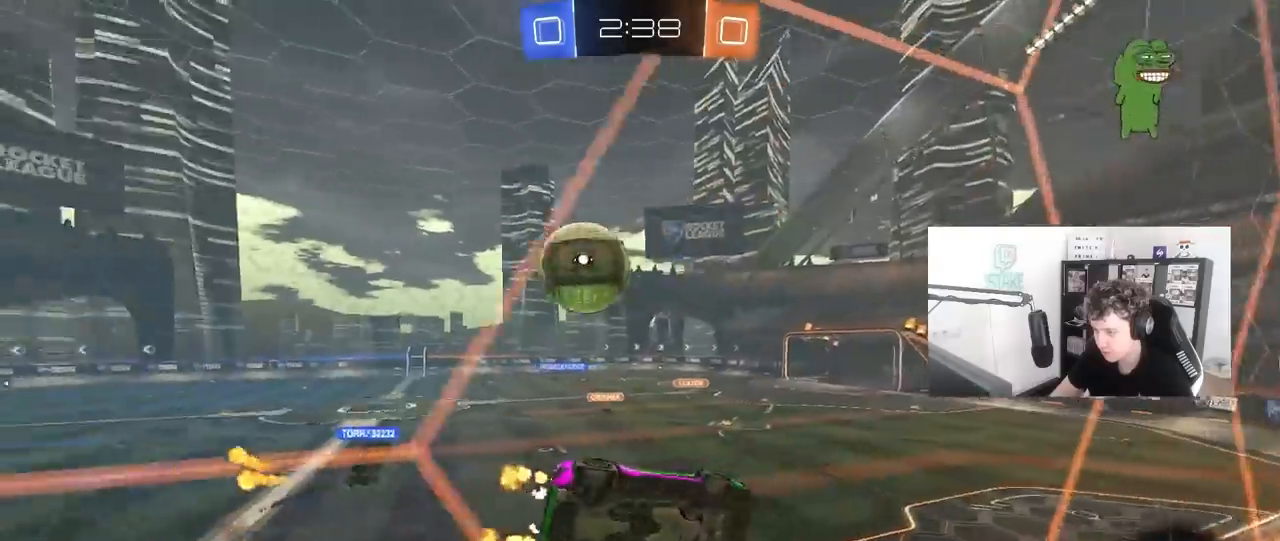
{"keys": ["w"], "mouse": ["left"], "mouse_move": "still", "events": [[83, "shift", "up"], [217, "a", "up"], [317, "d", "down"], [467, "mouse_left", "down"], [500, "d", "up"]]}
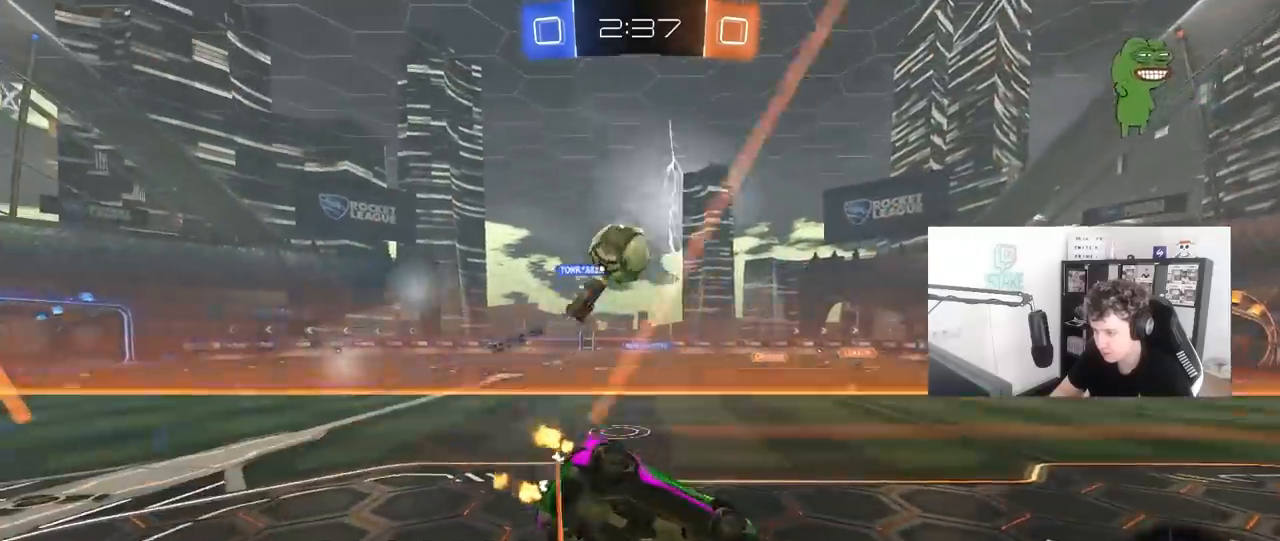
{"keys": ["a", "shift", "w"], "mouse": [], "mouse_move": "still", "events": [[150, "a", "down"], [283, "a", "up"], [383, "a", "down"], [400, "mouse_left", "up"], [417, "shift", "down"]]}
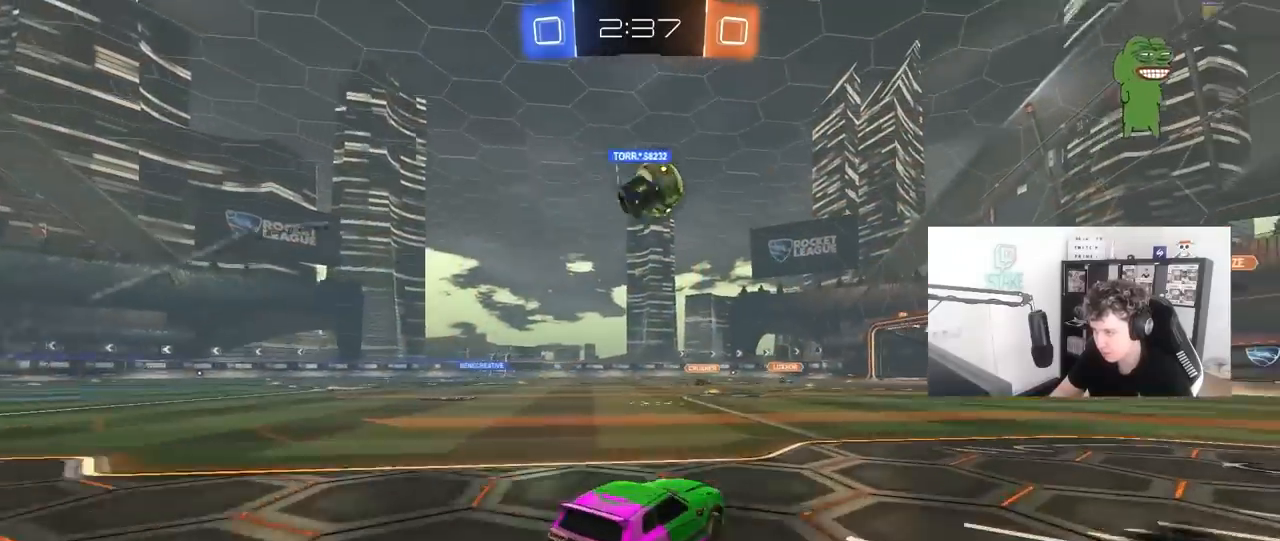
{"keys": ["w"], "mouse": [], "mouse_move": "up", "events": [[67, "shift", "up"], [483, "a", "up"]]}
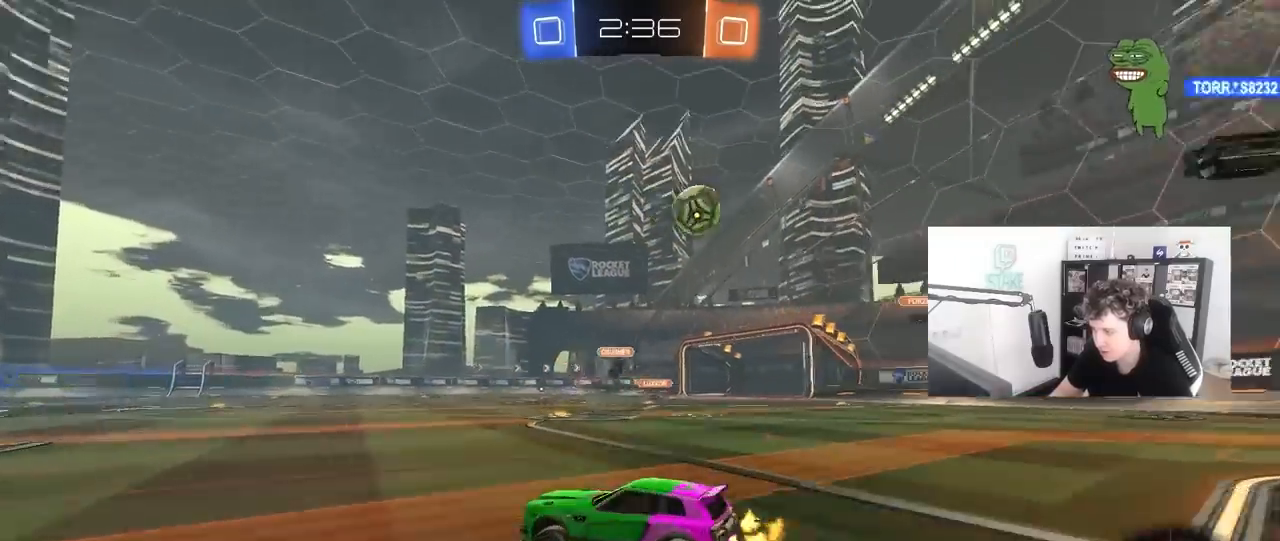
{"keys": ["d", "w"], "mouse": [], "mouse_move": "still", "events": [[83, "d", "down"], [117, "shift", "down"], [317, "shift", "up"]]}
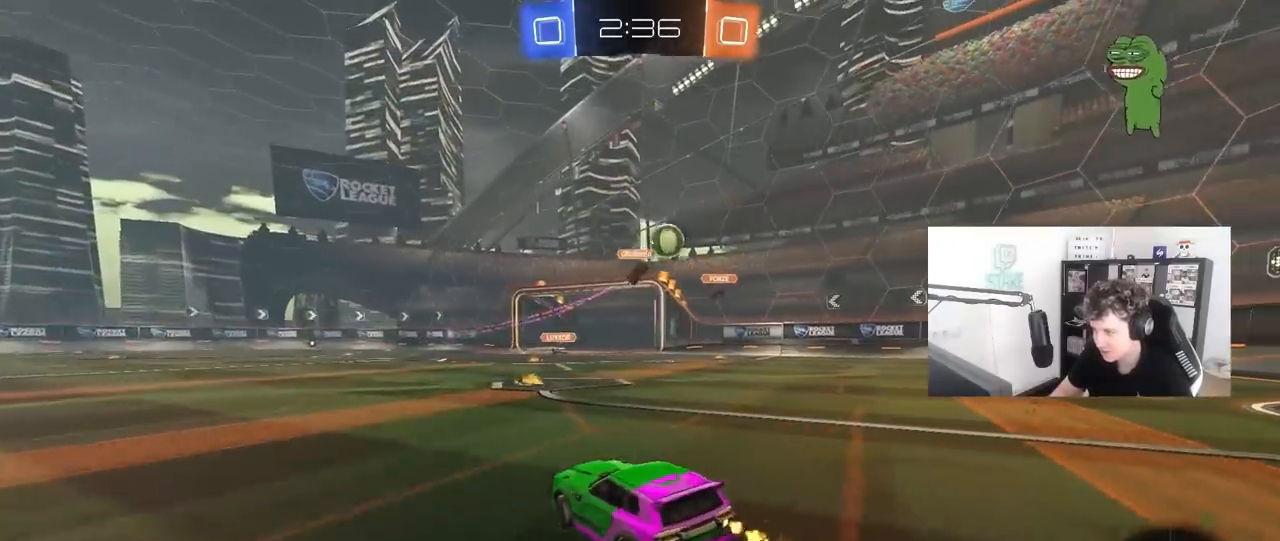
{"keys": [], "mouse": [], "mouse_move": "still", "events": [[150, "shift", "down"], [233, "shift", "up"], [467, "d", "up"], [467, "w", "up"]]}
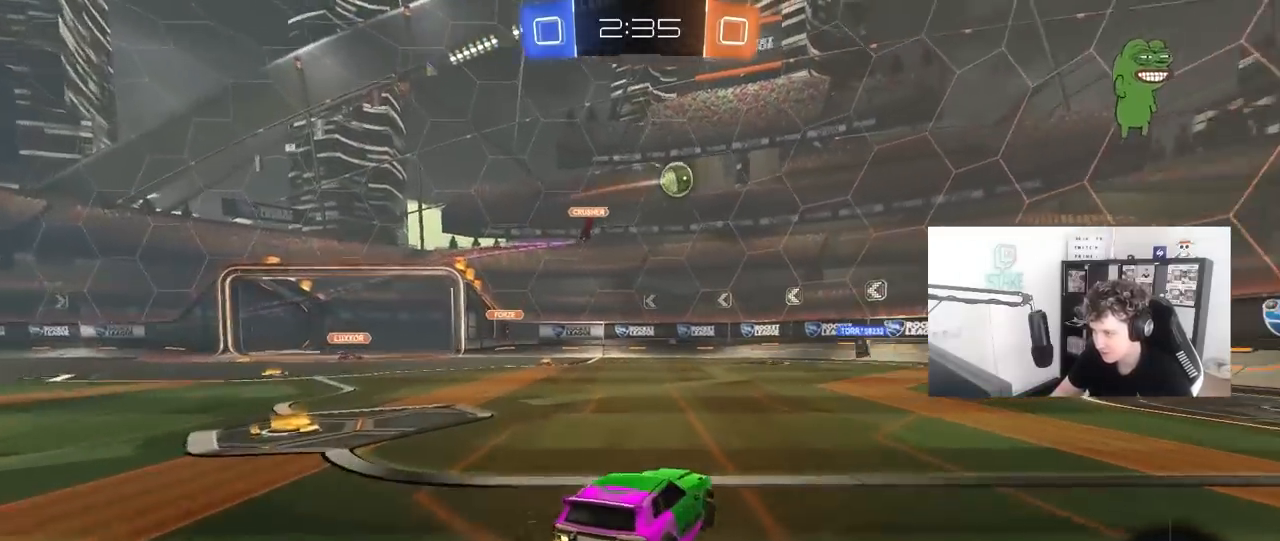
{"keys": ["a", "s", "shift"], "mouse": ["left", "right"], "mouse_move": "down-left", "events": [[17, "a", "down"], [67, "s", "down"], [117, "s", "up"], [150, "mouse_right", "down"], [200, "s", "down"], [250, "a", "up"], [250, "d", "down"], [383, "d", "up"], [383, "mouse_left", "down"], [383, "s", "up"], [483, "a", "down"], [483, "s", "down"], [483, "shift", "down"]]}
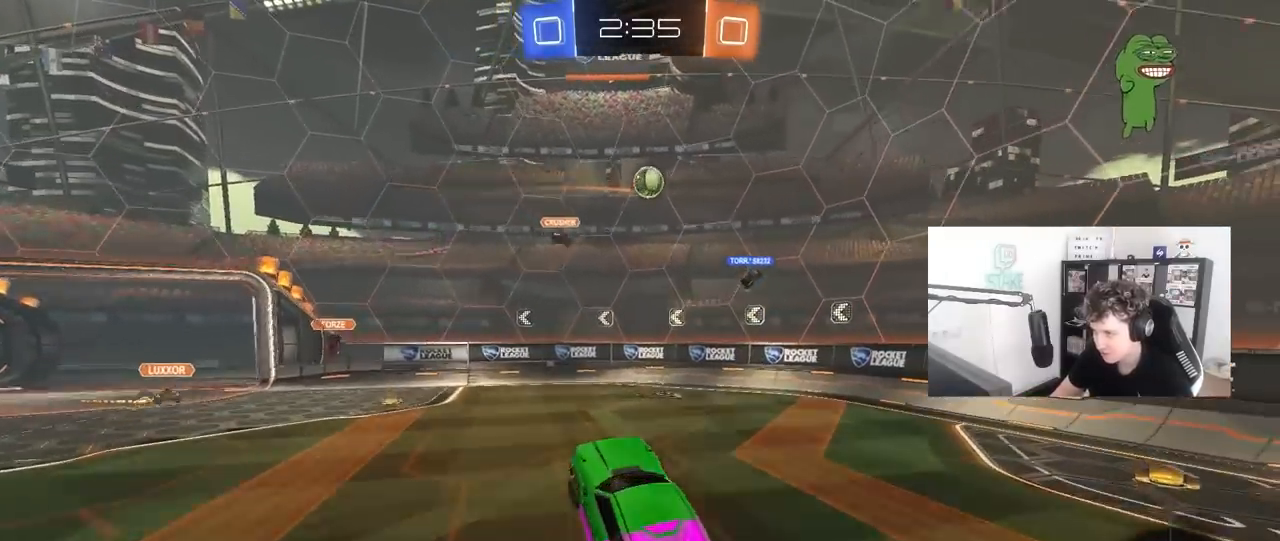
{"keys": ["d"], "mouse": [], "mouse_move": "still", "events": [[133, "a", "up"], [133, "s", "up"], [133, "shift", "up"], [167, "d", "down"], [167, "mouse_right", "up"], [267, "mouse_left", "up"], [317, "mouse_left", "down"], [367, "shift", "down"], [450, "shift", "up"], [500, "mouse_left", "up"]]}
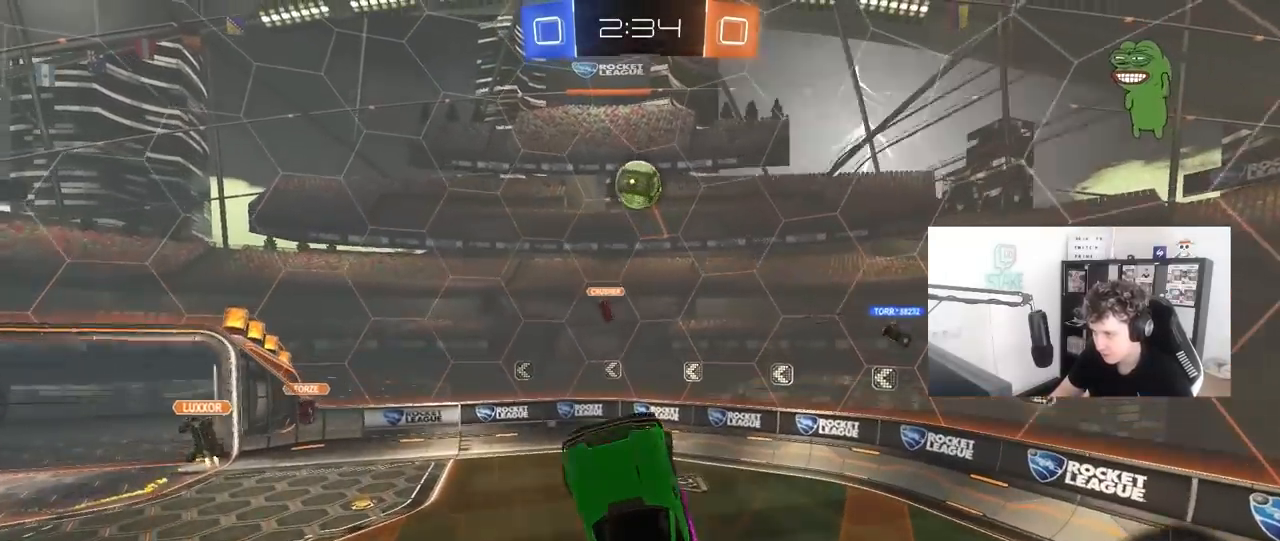
{"keys": ["d", "w"], "mouse": ["left"], "mouse_move": "still", "events": [[100, "mouse_left", "down"], [183, "w", "down"], [333, "mouse_left", "up"], [333, "shift", "down"], [417, "shift", "up"], [467, "mouse_left", "down"]]}
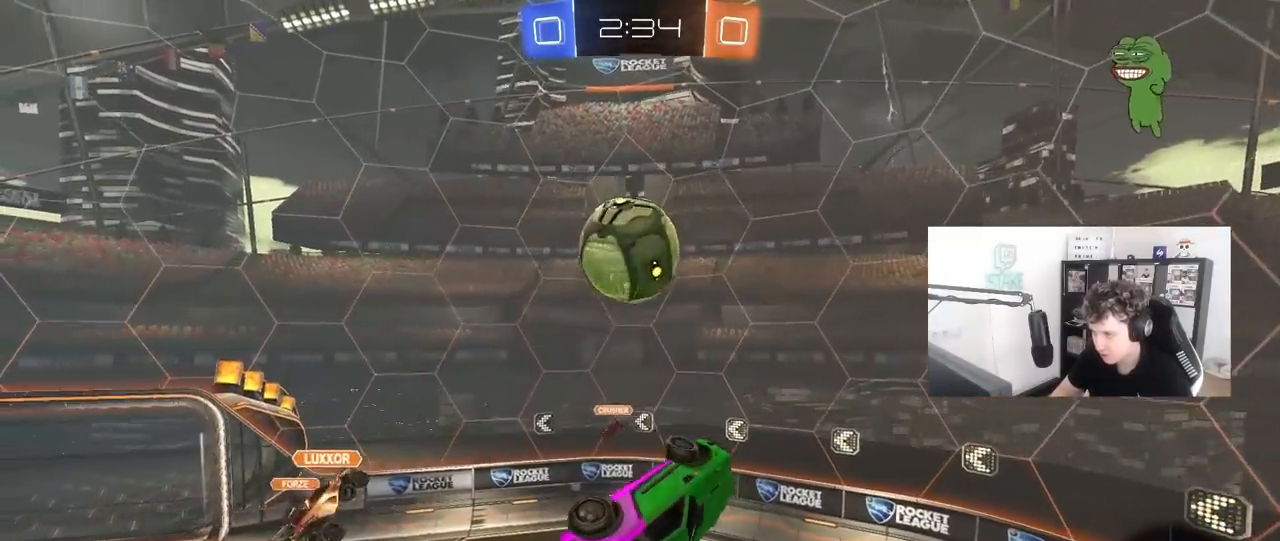
{"keys": ["d", "shift", "w"], "mouse": [], "mouse_move": "still", "events": [[17, "w", "up"], [167, "mouse_left", "up"], [167, "shift", "down"], [200, "w", "down"]]}
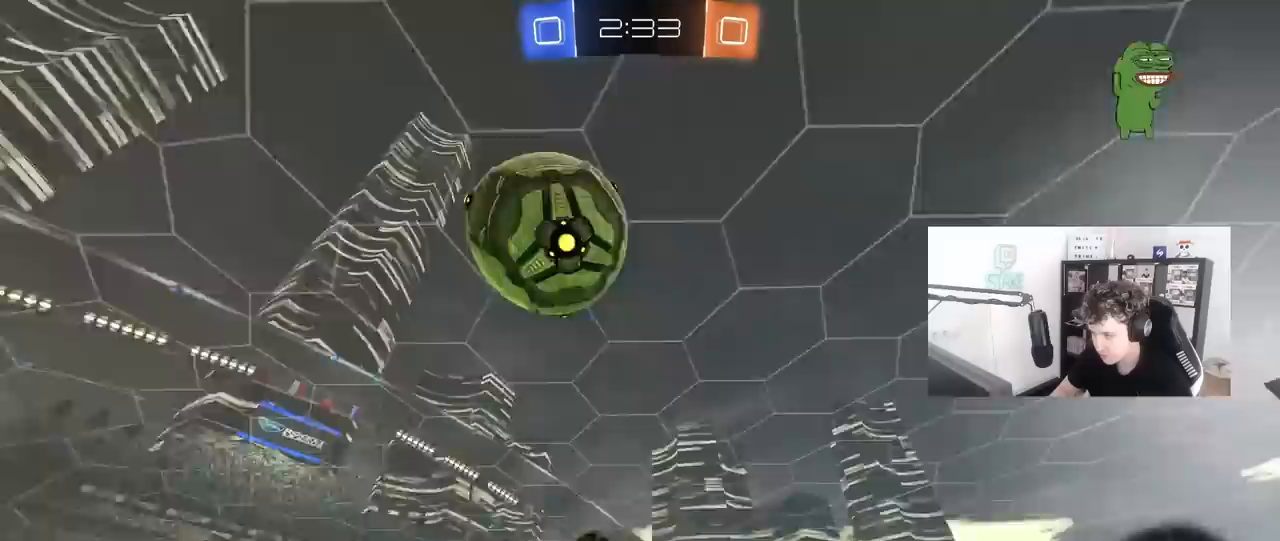
{"keys": ["s"], "mouse": ["right"], "mouse_move": "still", "events": [[33, "w", "up"], [217, "d", "up"], [217, "shift", "up"], [317, "s", "down"], [367, "mouse_right", "down"]]}
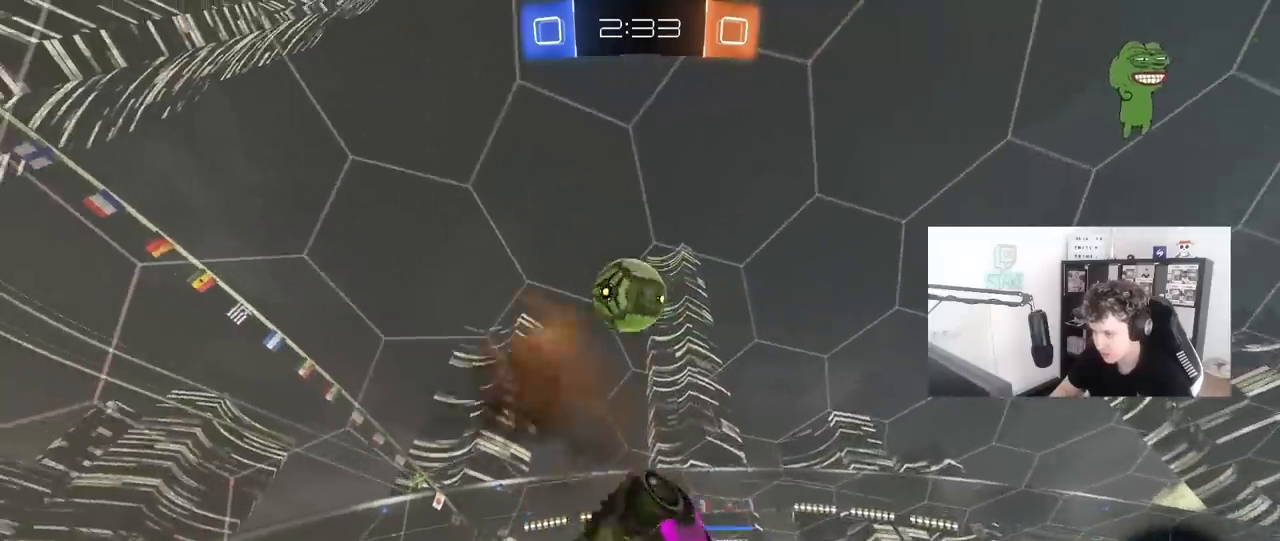
{"keys": ["a", "shift", "w"], "mouse": [], "mouse_move": "still", "events": [[133, "mouse_right", "up"], [183, "a", "down"], [183, "s", "up"], [183, "shift", "down"], [333, "w", "down"]]}
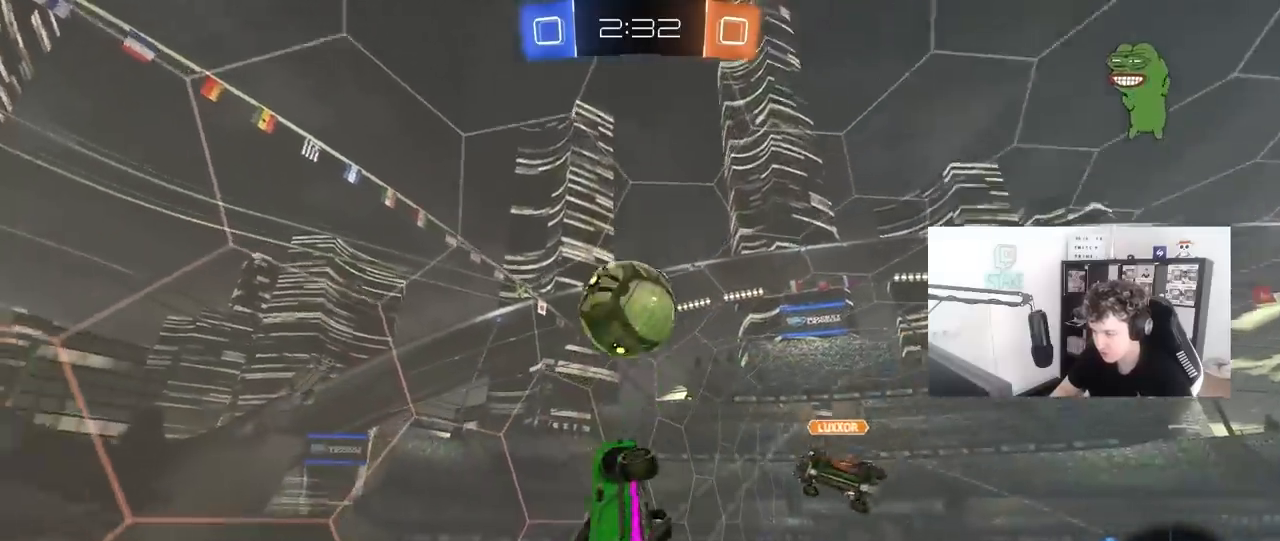
{"keys": ["a", "s", "shift"], "mouse": [], "mouse_move": "still", "events": [[17, "shift", "up"], [117, "w", "up"], [400, "shift", "down"], [483, "s", "down"]]}
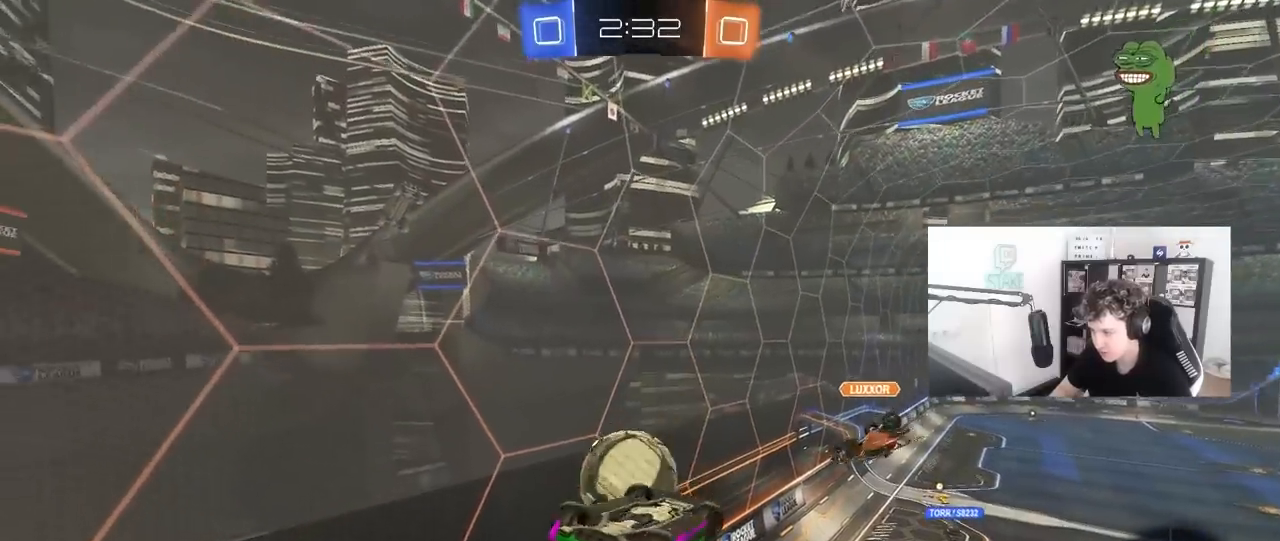
{"keys": ["w"], "mouse": [], "mouse_move": "still", "events": [[217, "a", "up"], [217, "shift", "up"], [267, "d", "down"], [267, "s", "up"], [450, "d", "up"], [500, "w", "down"]]}
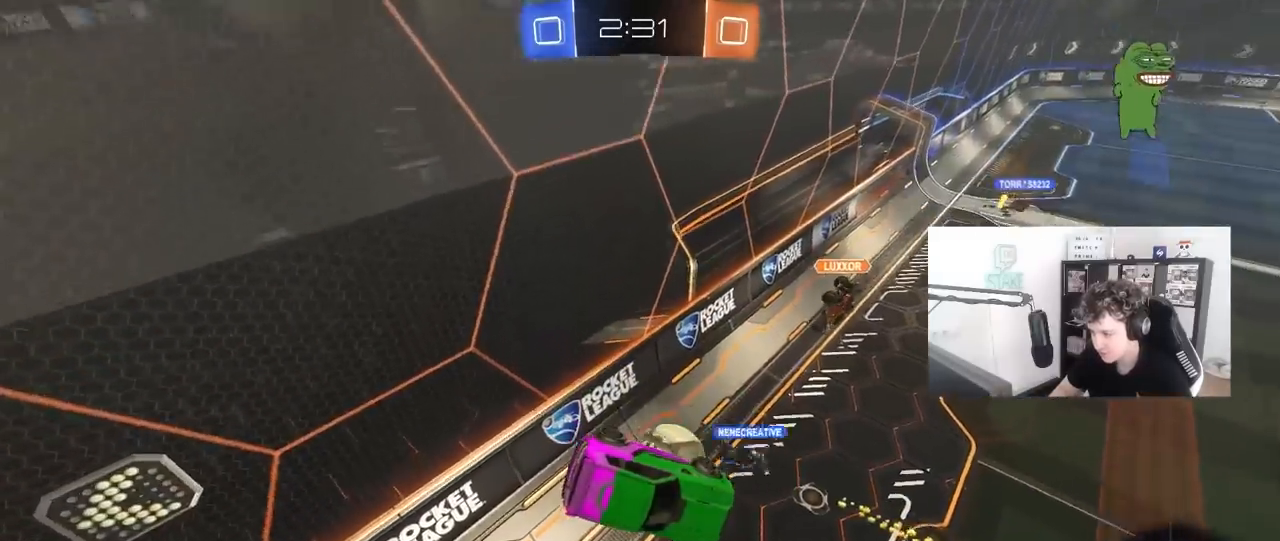
{"keys": [], "mouse": [], "mouse_move": "still", "events": [[150, "w", "up"]]}
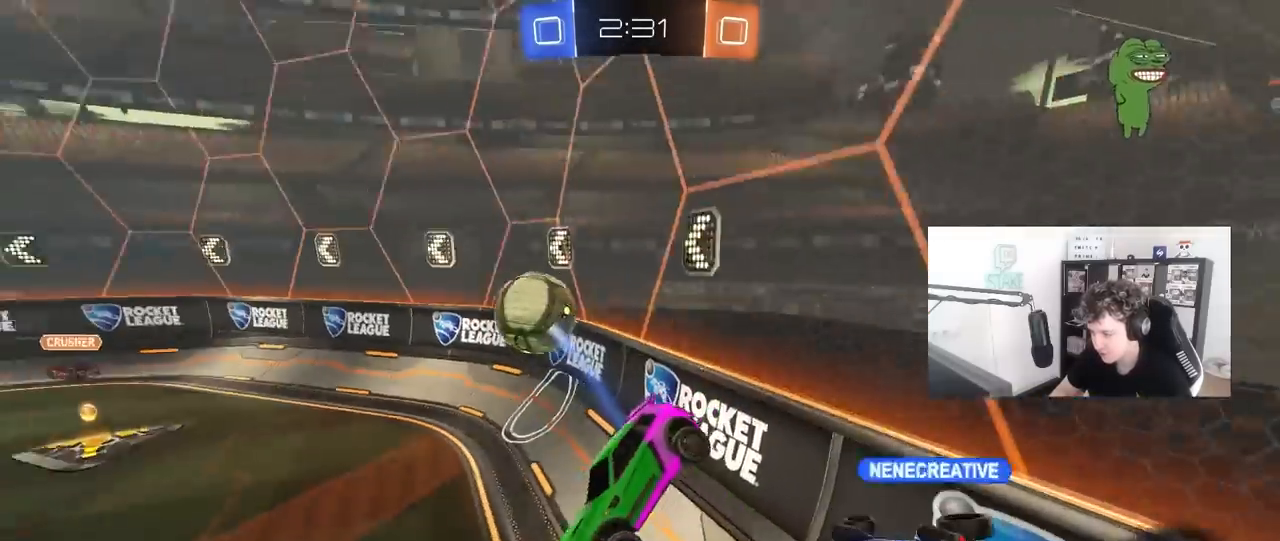
{"keys": ["a", "w"], "mouse": [], "mouse_move": "still", "events": [[67, "a", "down"], [67, "w", "down"]]}
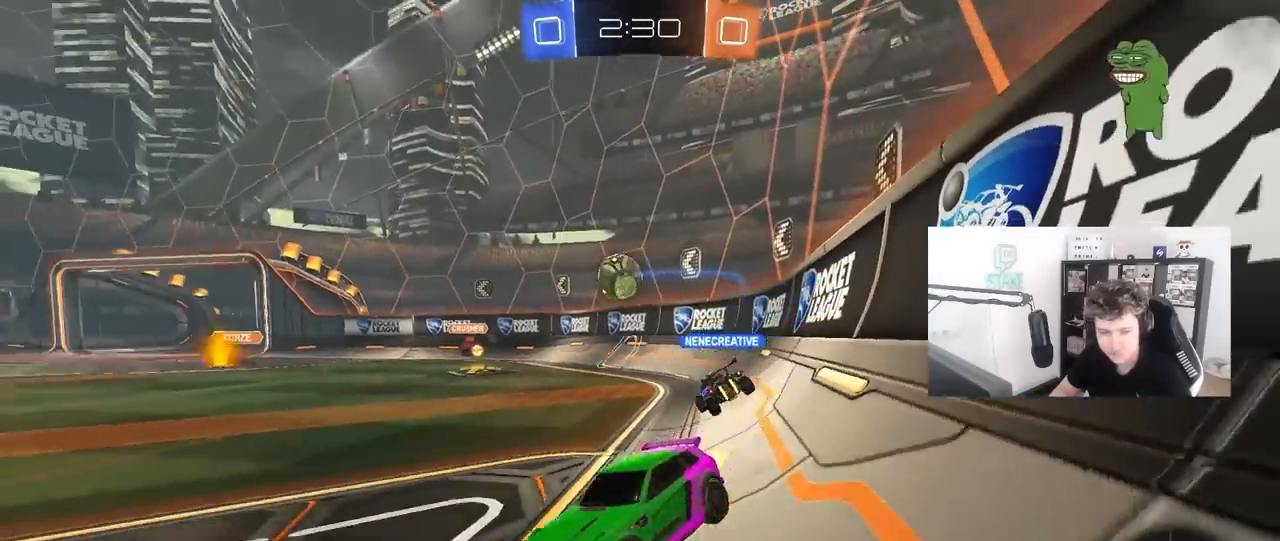
{"keys": ["w"], "mouse": ["right"], "mouse_move": "still", "events": [[83, "a", "up"], [167, "mouse_left", "down"], [167, "mouse_right", "down"], [267, "mouse_right", "up"], [317, "mouse_right", "down"], [400, "mouse_left", "up"]]}
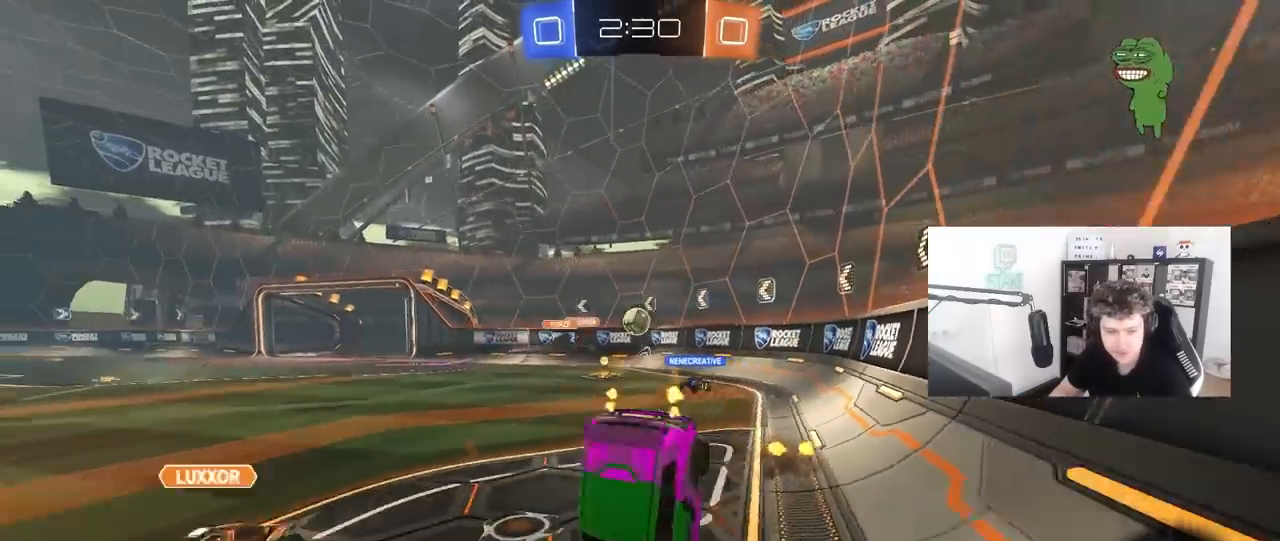
{"keys": [], "mouse": [], "mouse_move": "up-right", "events": [[50, "mouse_right", "up"], [50, "space", "down"], [233, "space", "up"], [233, "w", "up"]]}
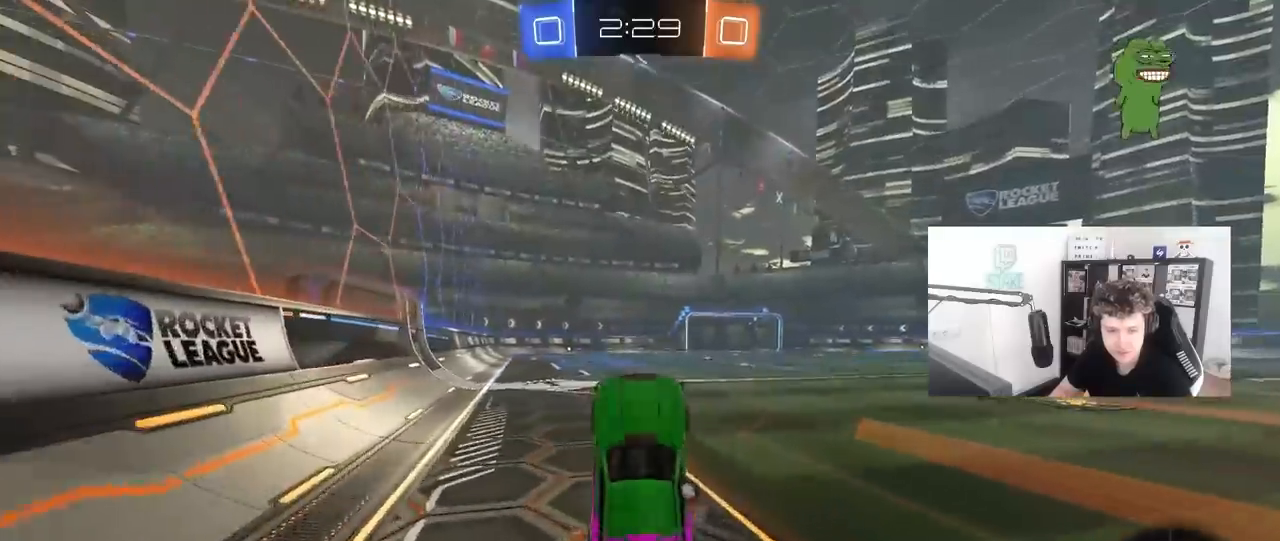
{"keys": ["d", "w"], "mouse": ["left", "right"], "mouse_move": "still", "events": [[17, "a", "down"], [150, "a", "up"], [283, "w", "down"], [433, "mouse_left", "down"], [483, "d", "down"], [483, "mouse_right", "down"]]}
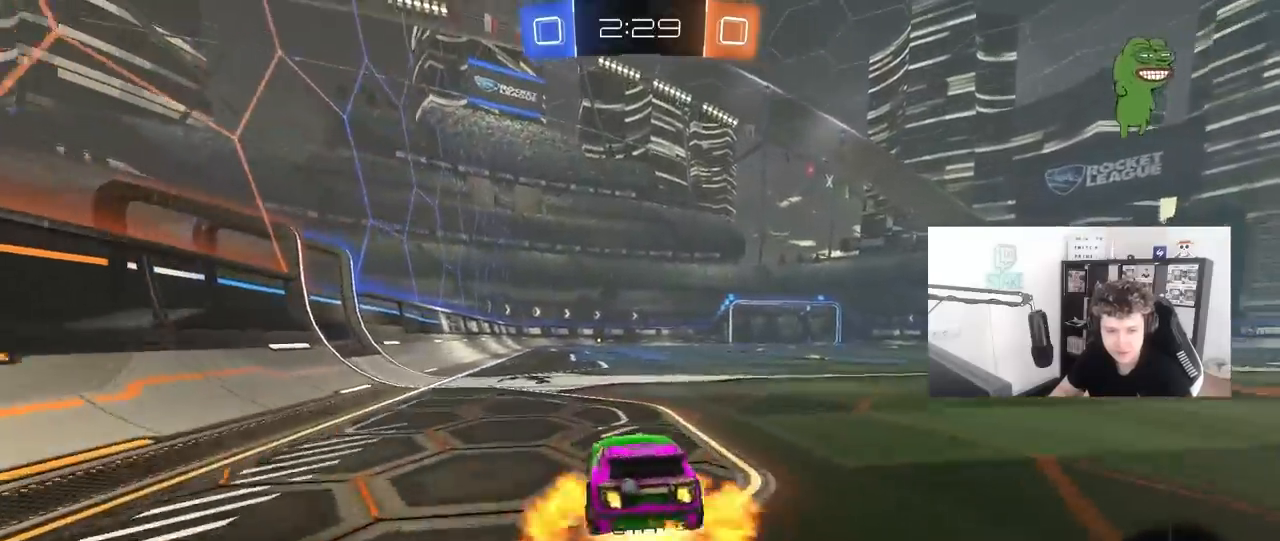
{"keys": ["a", "s", "shift"], "mouse": ["left"], "mouse_move": "still", "events": [[83, "a", "down"], [83, "d", "up"], [83, "mouse_right", "up"], [83, "shift", "down"], [133, "mouse_right", "down"], [183, "s", "down"], [183, "w", "up"], [367, "mouse_right", "up"]]}
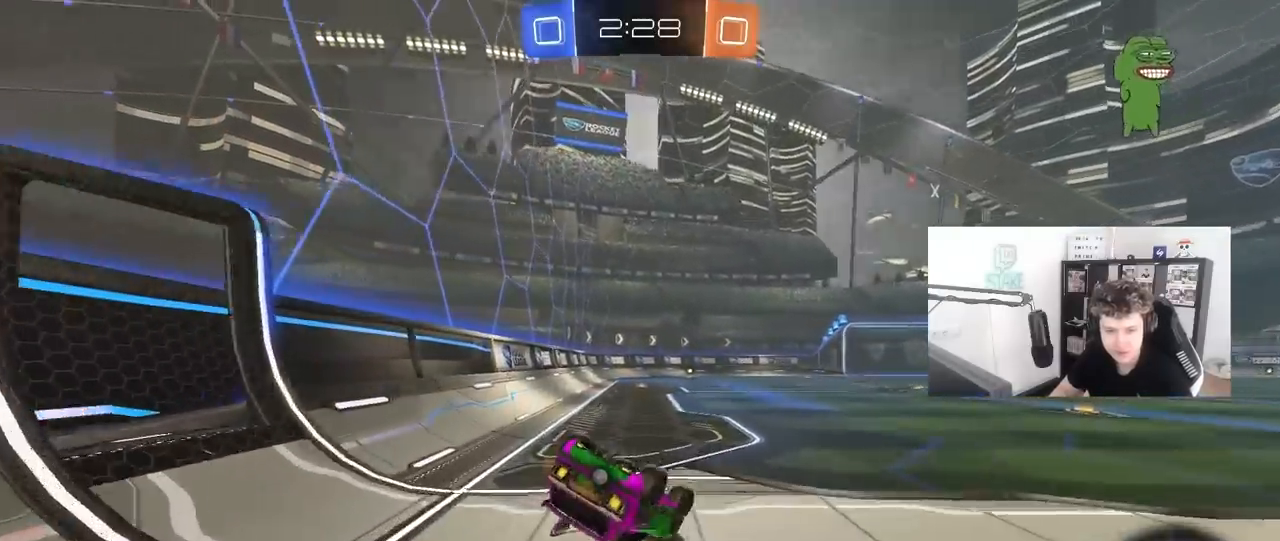
{"keys": [], "mouse": ["left"], "mouse_move": "still", "events": [[50, "s", "up"], [150, "s", "down"], [333, "s", "up"], [383, "shift", "up"], [417, "a", "up"]]}
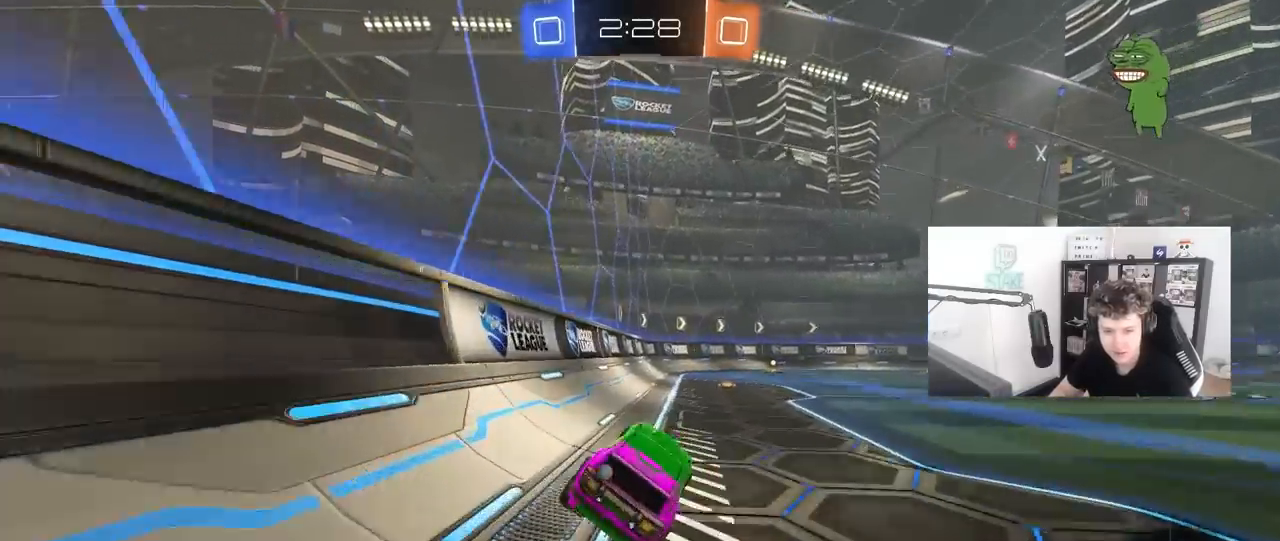
{"keys": ["w"], "mouse": ["right"], "mouse_move": "still", "events": [[117, "mouse_left", "up"], [117, "w", "down"], [200, "d", "down"], [300, "mouse_right", "down"], [383, "d", "up"], [383, "mouse_right", "up"], [433, "mouse_right", "down"]]}